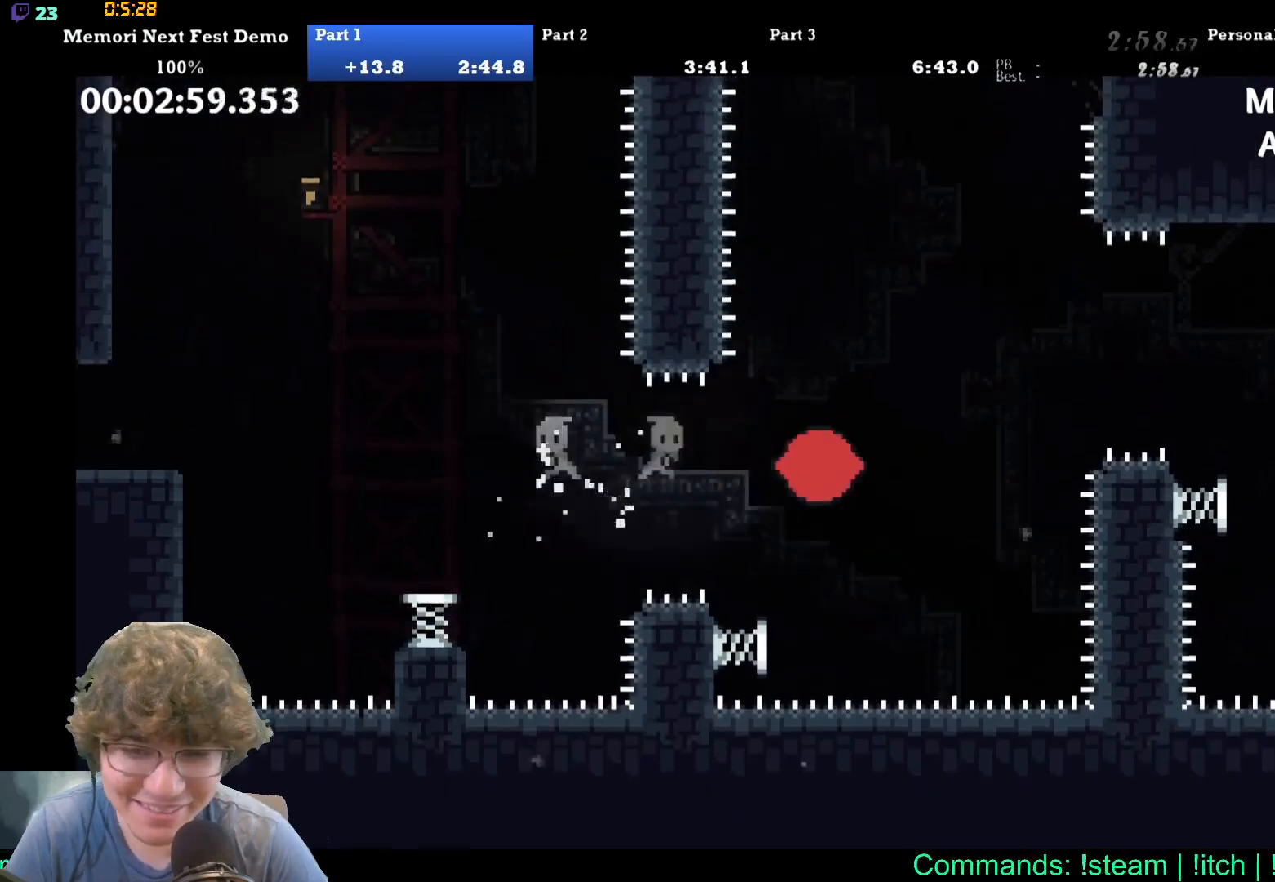
Gameplay with a controller (Xbox layout); each line is a JSON object with the inputs held at the frame after it. "events" lists button and stick changes between this image and that frame as [ms after this image, input, new state], when the widget could be followed in between. Not read: L1 L2 L3 R1 R2 R3 left_stick right_stick.
{"buttons": [], "events": [[300, "DPAD_RIGHT", "up"]]}
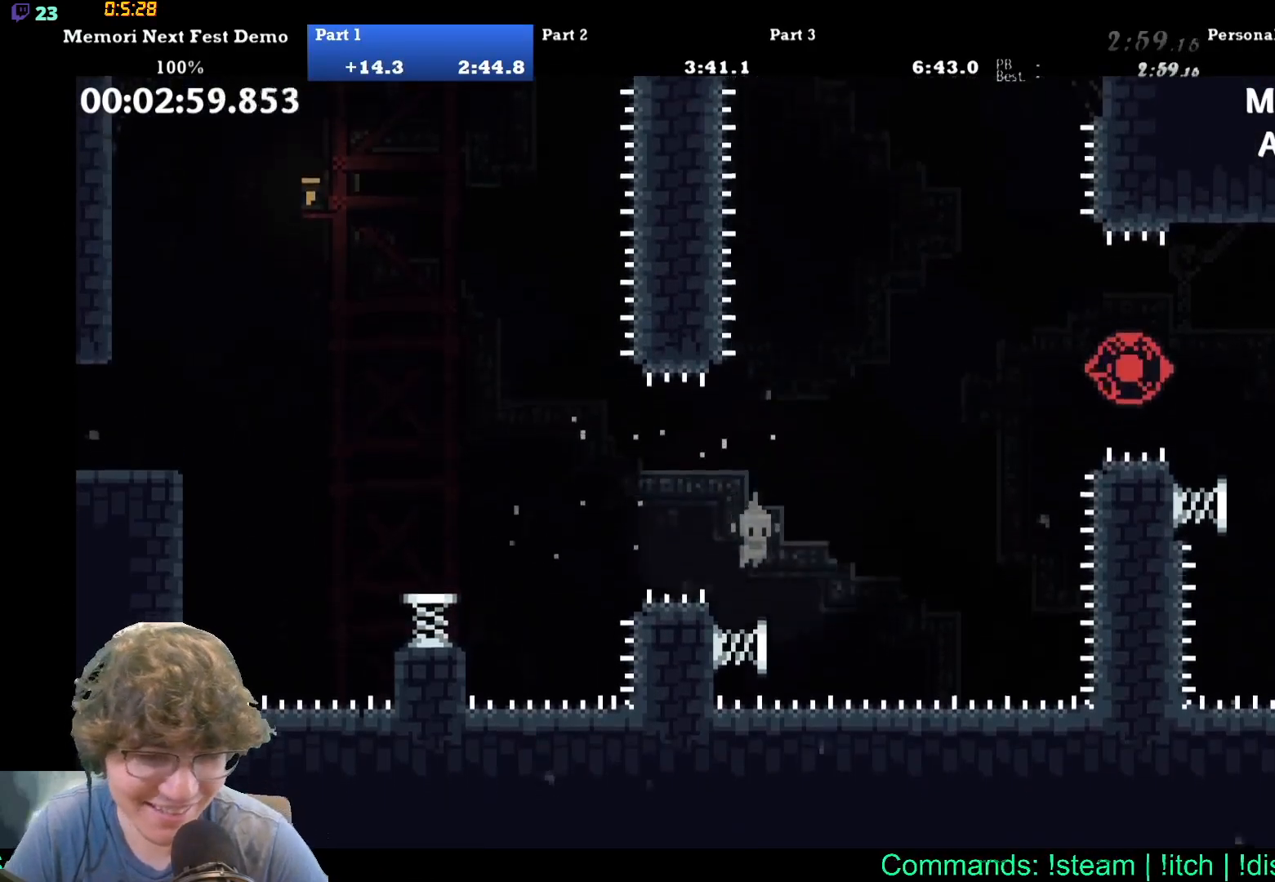
{"buttons": ["DPAD_RIGHT"], "events": [[150, "DPAD_RIGHT", "down"], [150, "DPAD_UP", "down"], [483, "DPAD_UP", "up"]]}
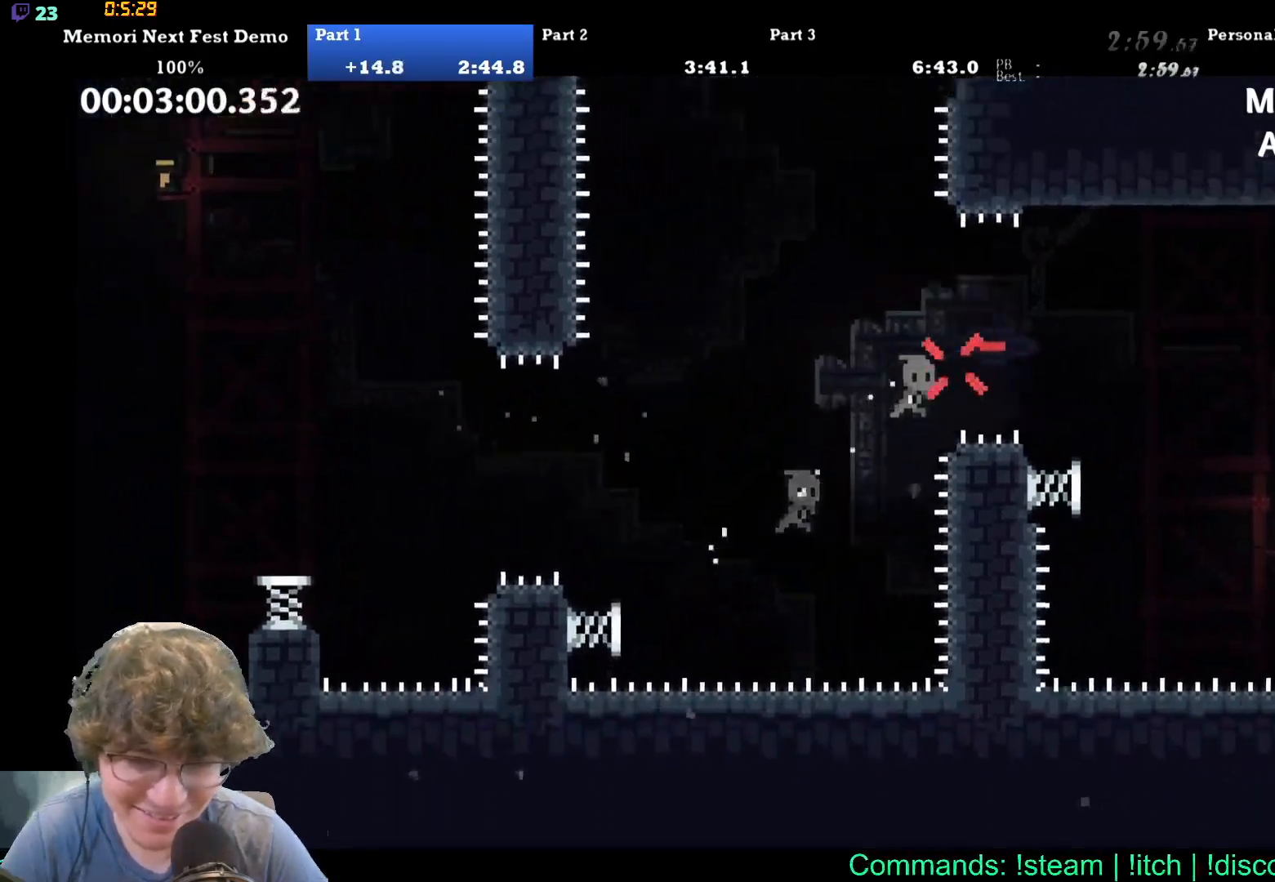
{"buttons": ["DPAD_RIGHT"], "events": [[417, "DPAD_UP", "down"], [467, "DPAD_UP", "up"]]}
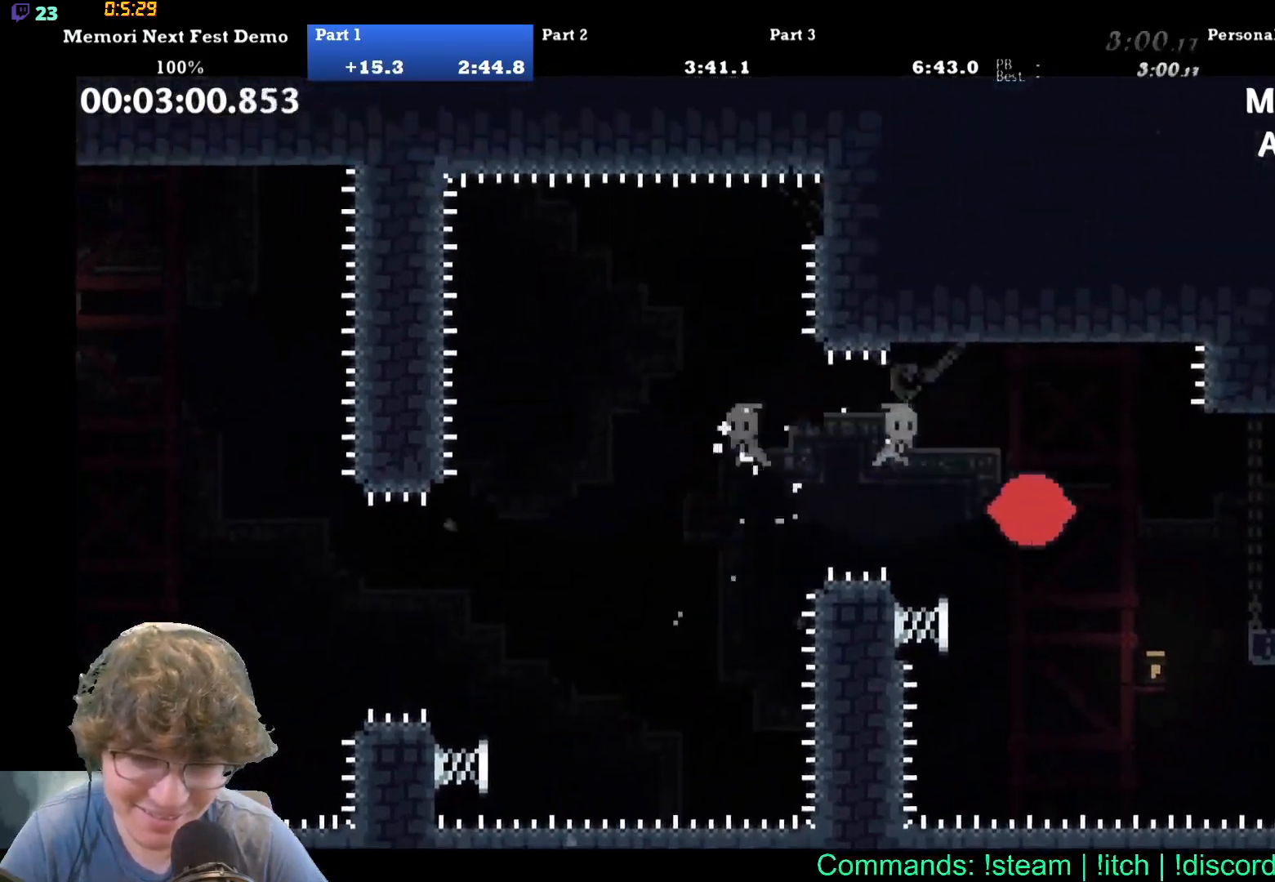
{"buttons": [], "events": [[150, "DPAD_RIGHT", "up"]]}
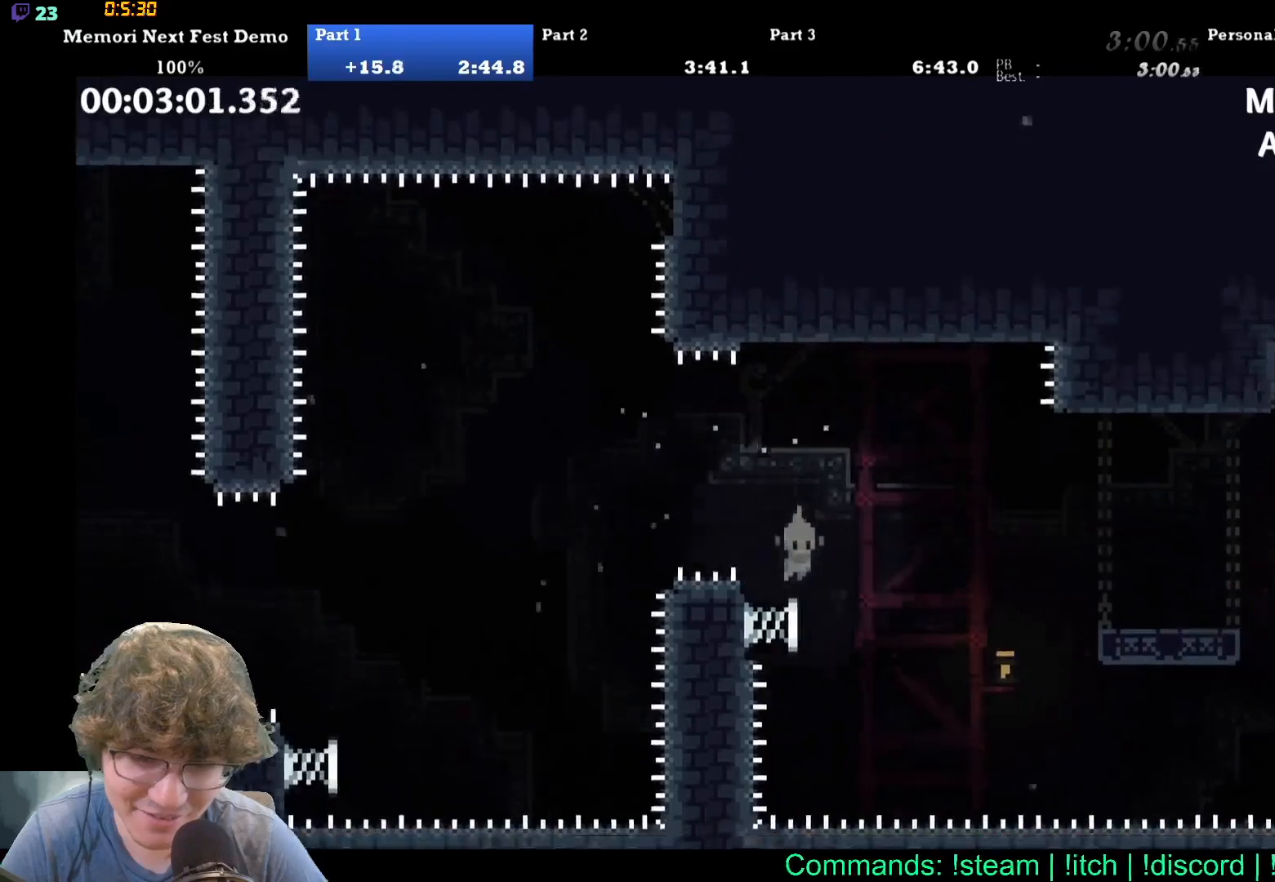
{"buttons": ["DPAD_RIGHT"], "events": [[83, "DPAD_RIGHT", "down"]]}
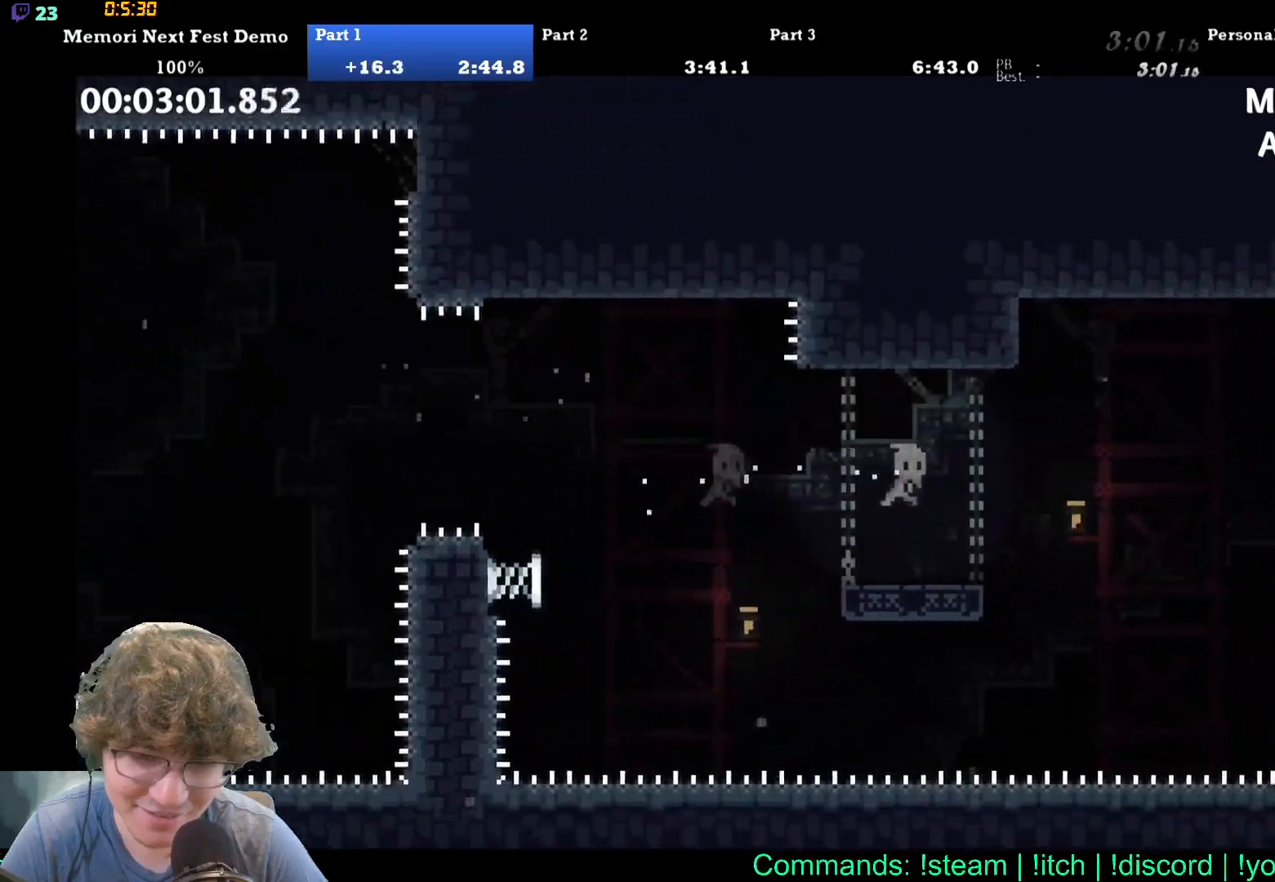
{"buttons": ["DPAD_RIGHT"], "events": [[17, "DPAD_RIGHT", "up"], [117, "DPAD_RIGHT", "down"], [450, "DPAD_UP", "down"], [467, "DPAD_UP", "up"]]}
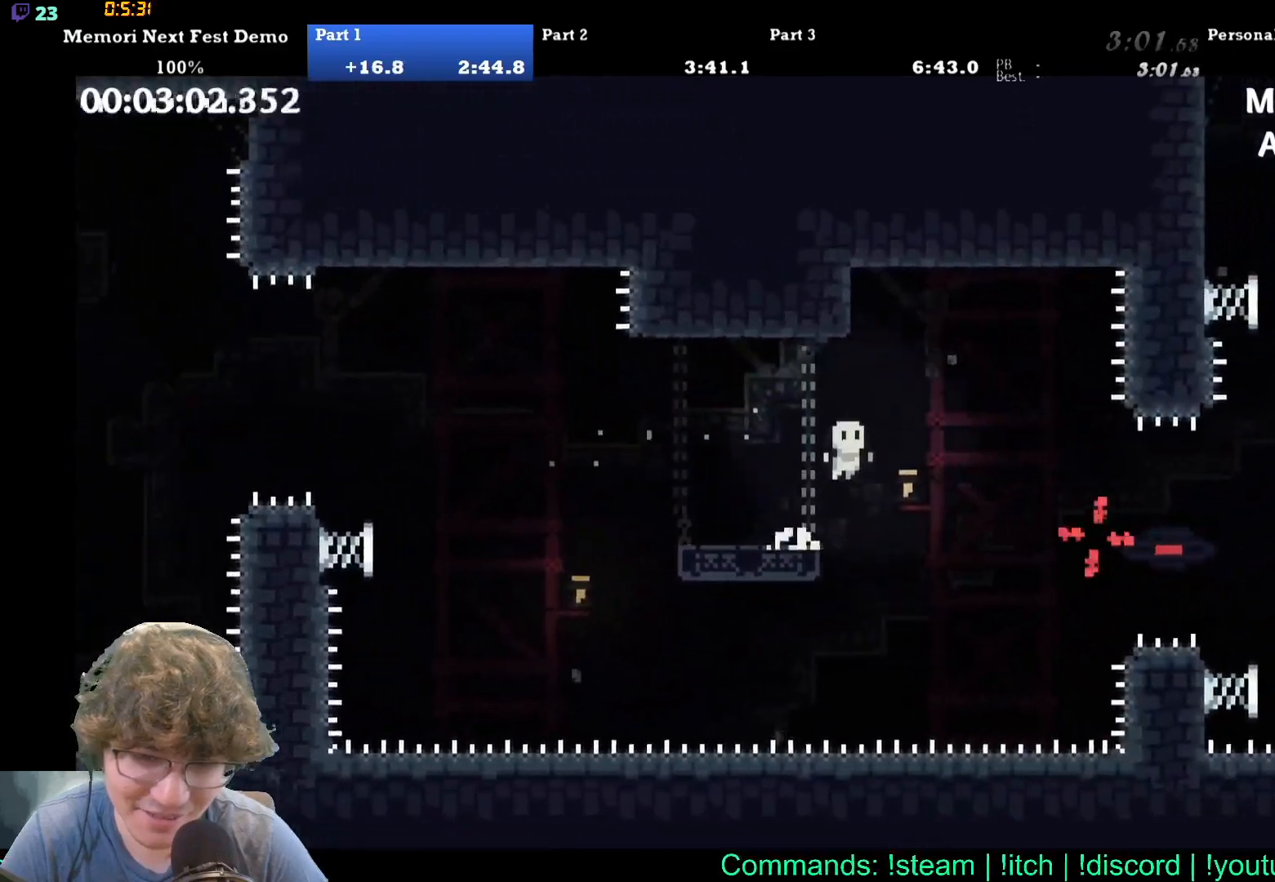
{"buttons": ["DPAD_RIGHT"], "events": []}
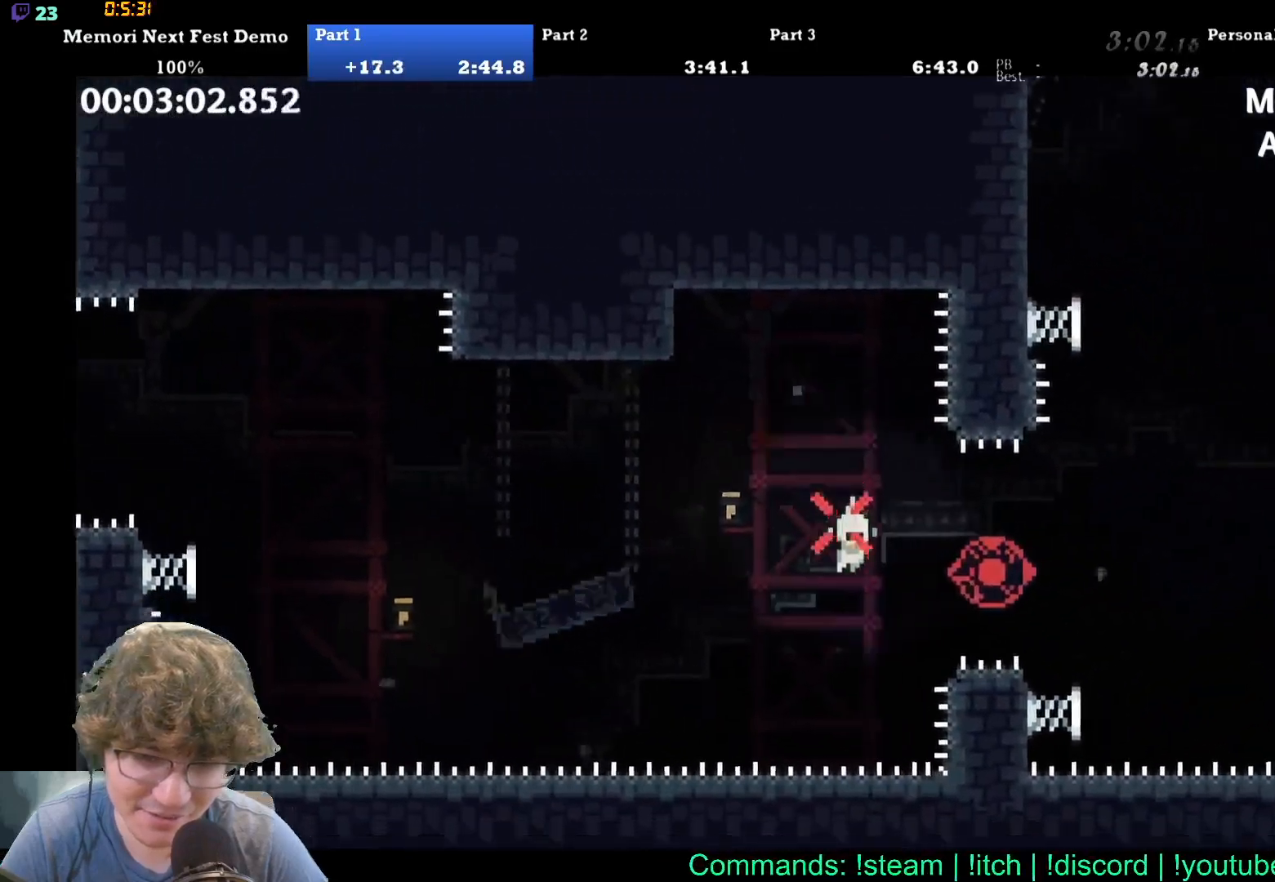
{"buttons": ["DPAD_RIGHT"], "events": []}
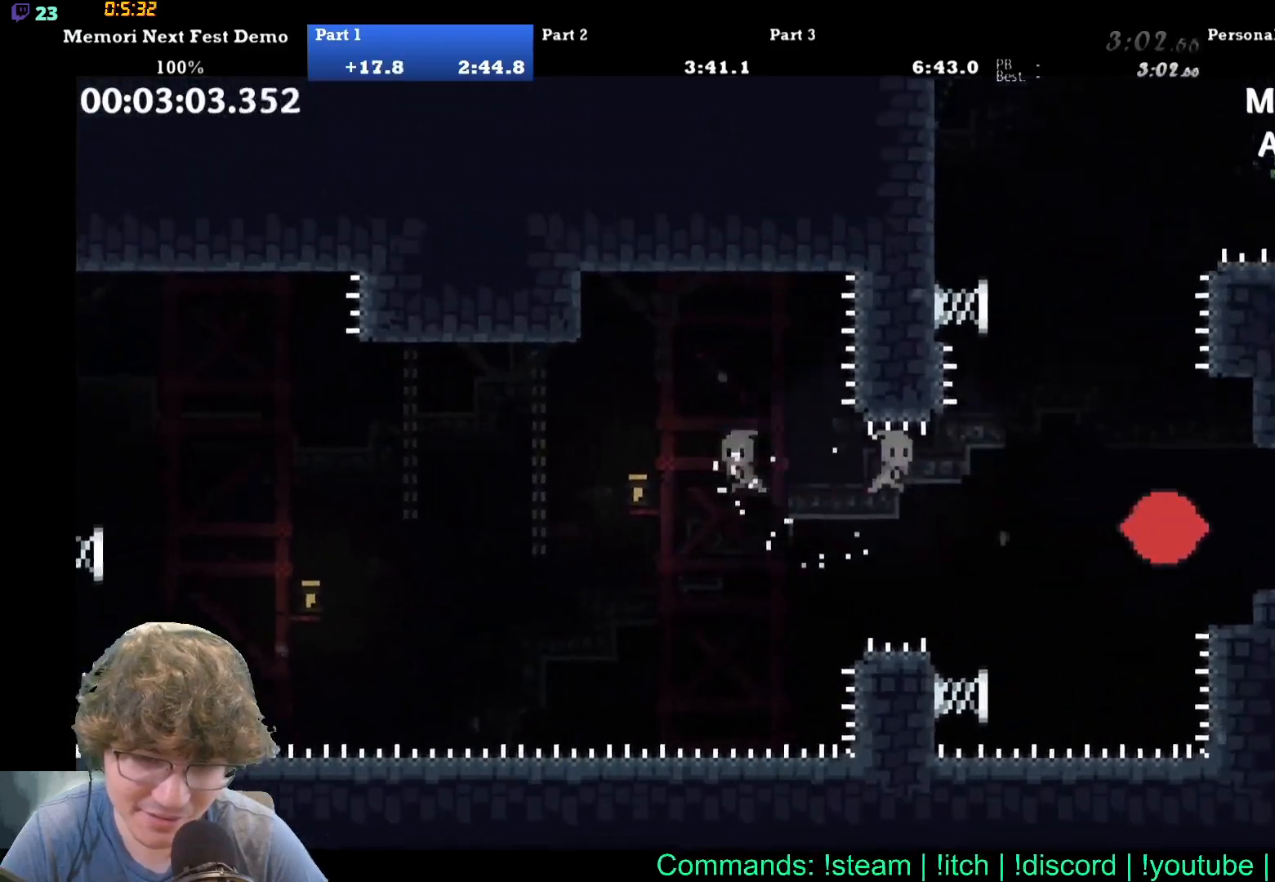
{"buttons": [], "events": [[317, "DPAD_RIGHT", "up"]]}
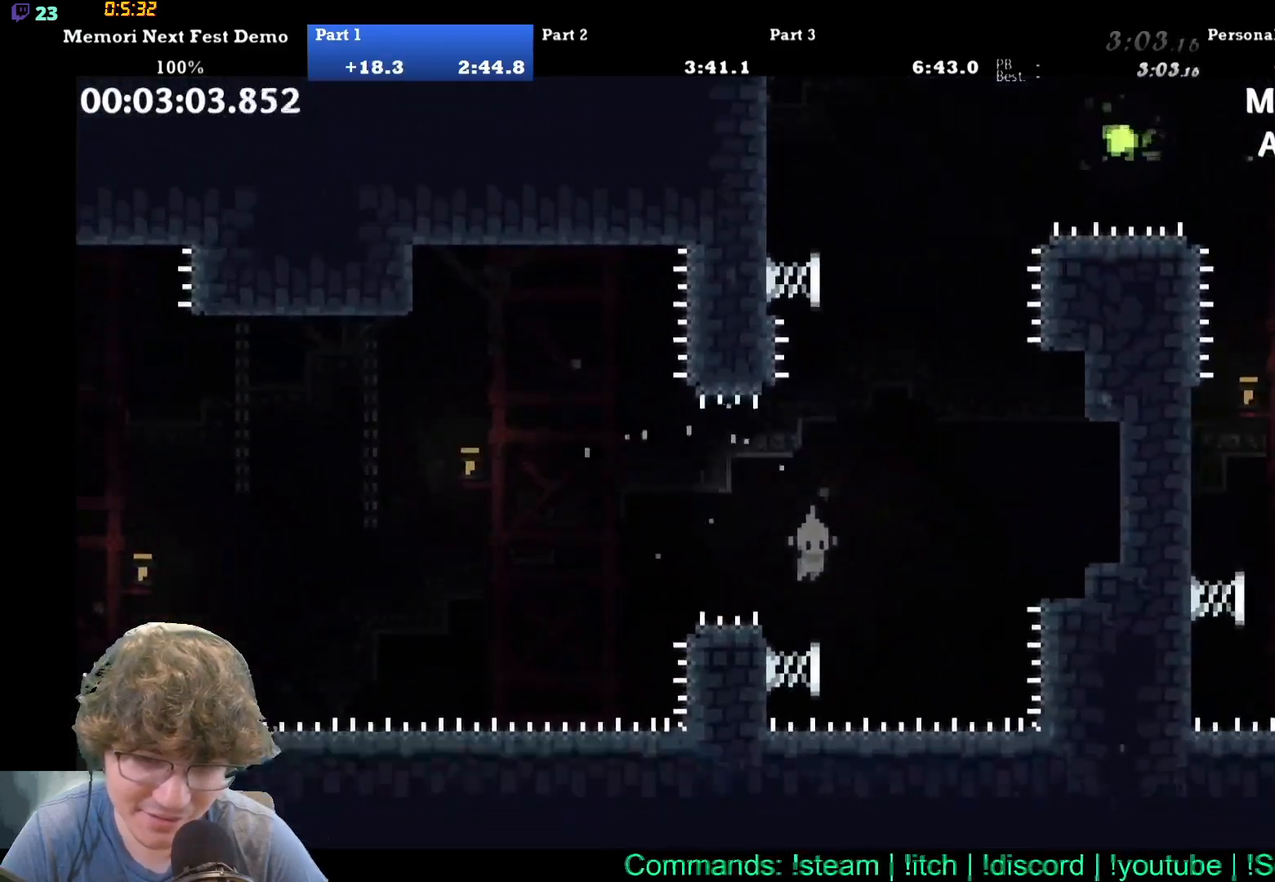
{"buttons": ["DPAD_UP"], "events": [[167, "DPAD_RIGHT", "down"], [167, "DPAD_UP", "down"], [500, "DPAD_RIGHT", "up"]]}
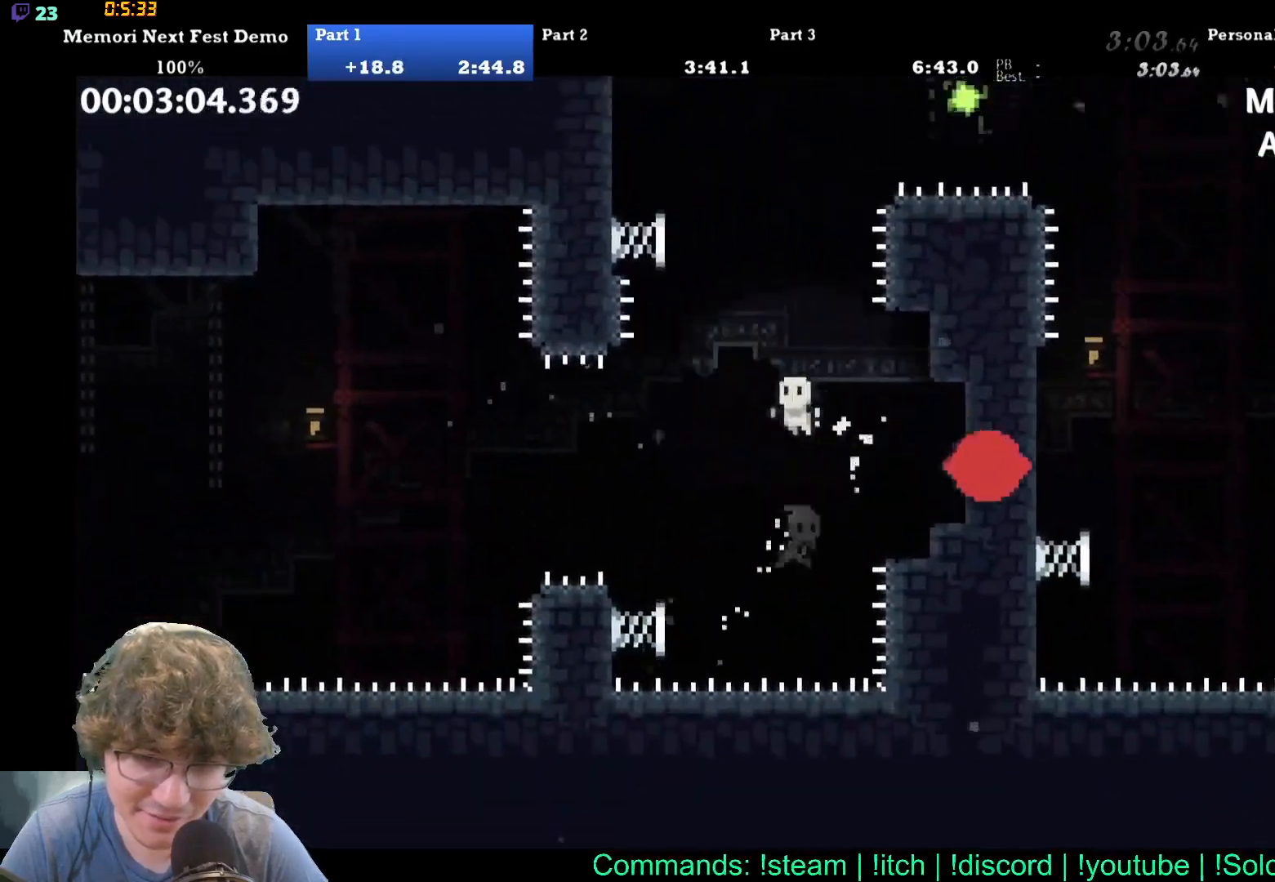
{"buttons": ["DPAD_RIGHT"], "events": [[17, "DPAD_LEFT", "down"], [267, "DPAD_UP", "up"], [283, "DPAD_LEFT", "up"], [367, "DPAD_RIGHT", "down"]]}
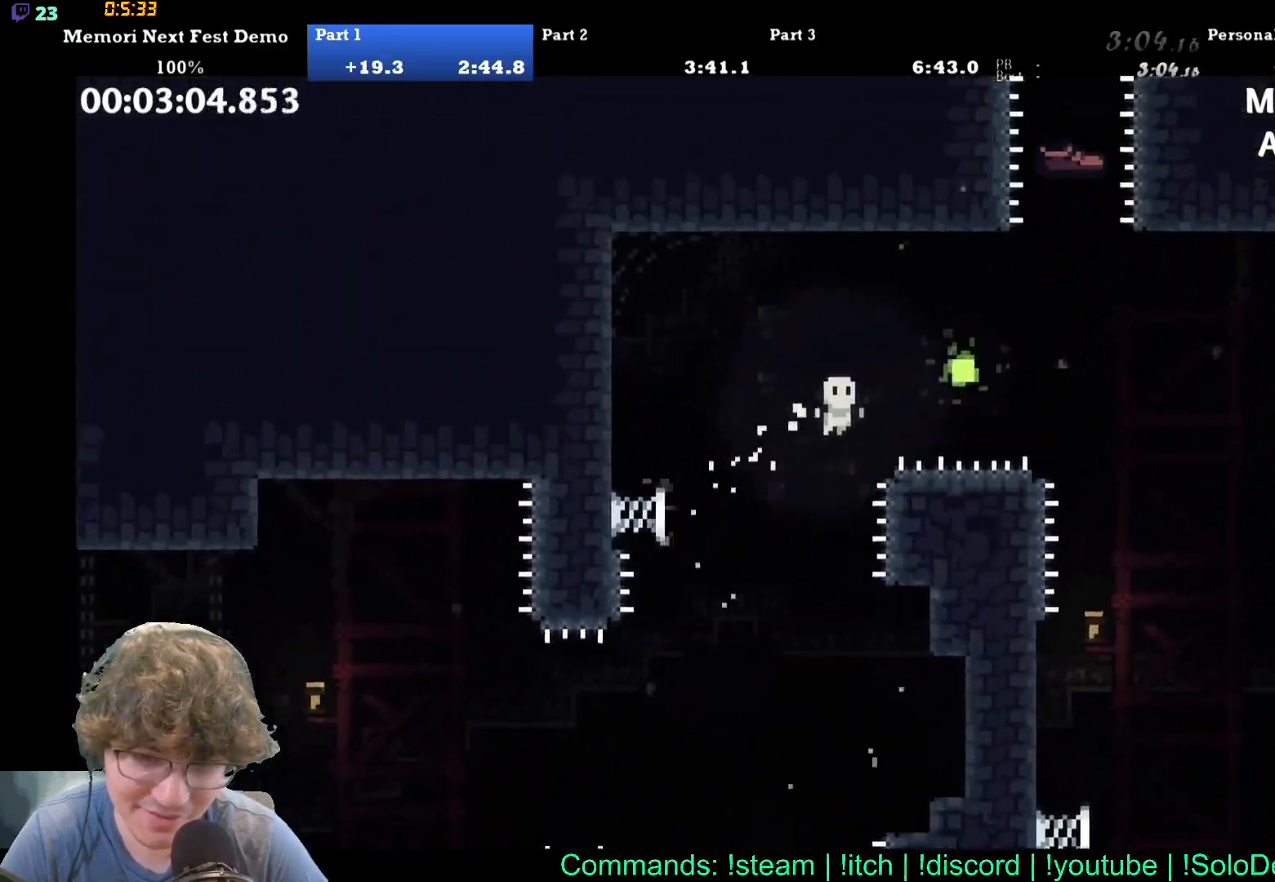
{"buttons": ["DPAD_UP"], "events": [[167, "DPAD_UP", "down"], [333, "DPAD_RIGHT", "up"]]}
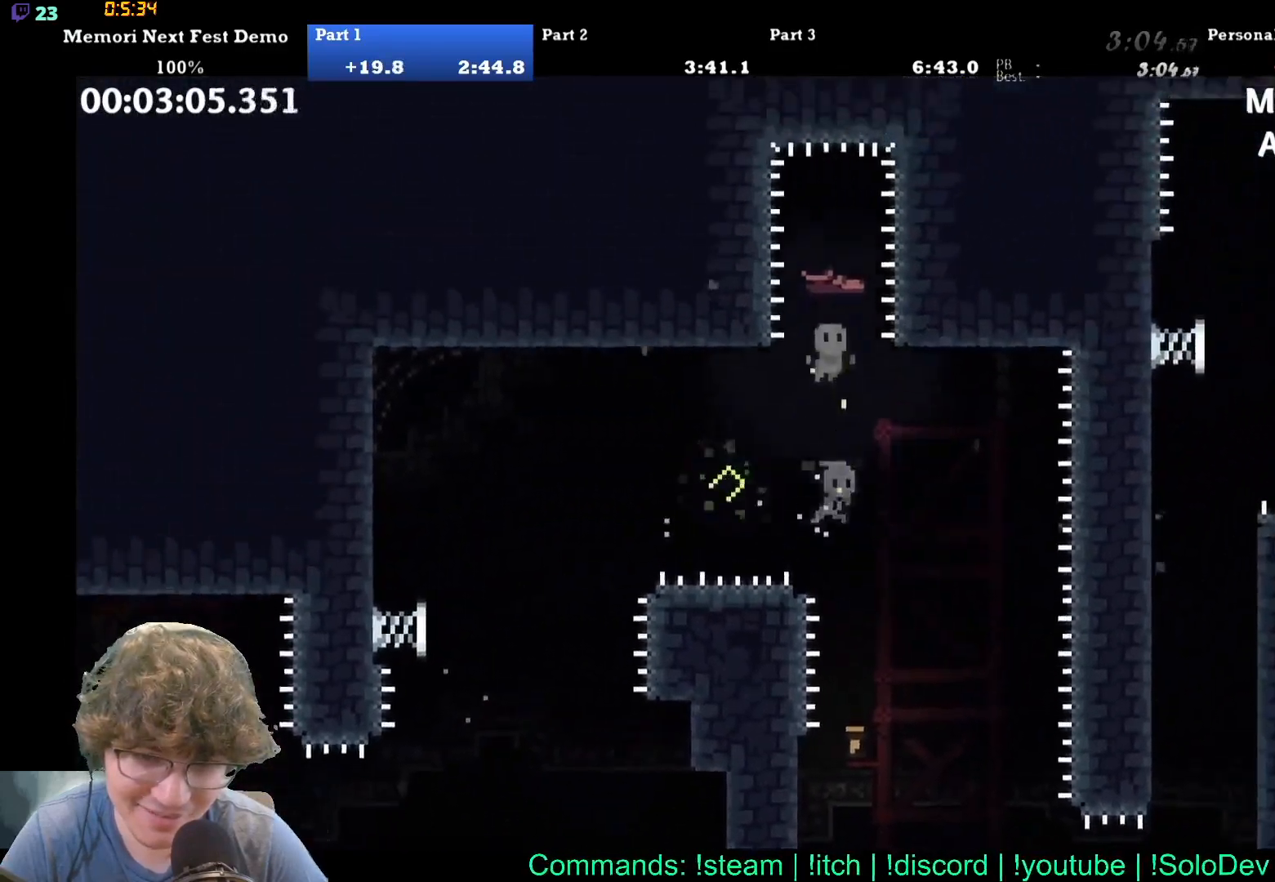
{"buttons": [], "events": [[117, "DPAD_RIGHT", "down"], [283, "DPAD_RIGHT", "up"], [283, "DPAD_UP", "up"]]}
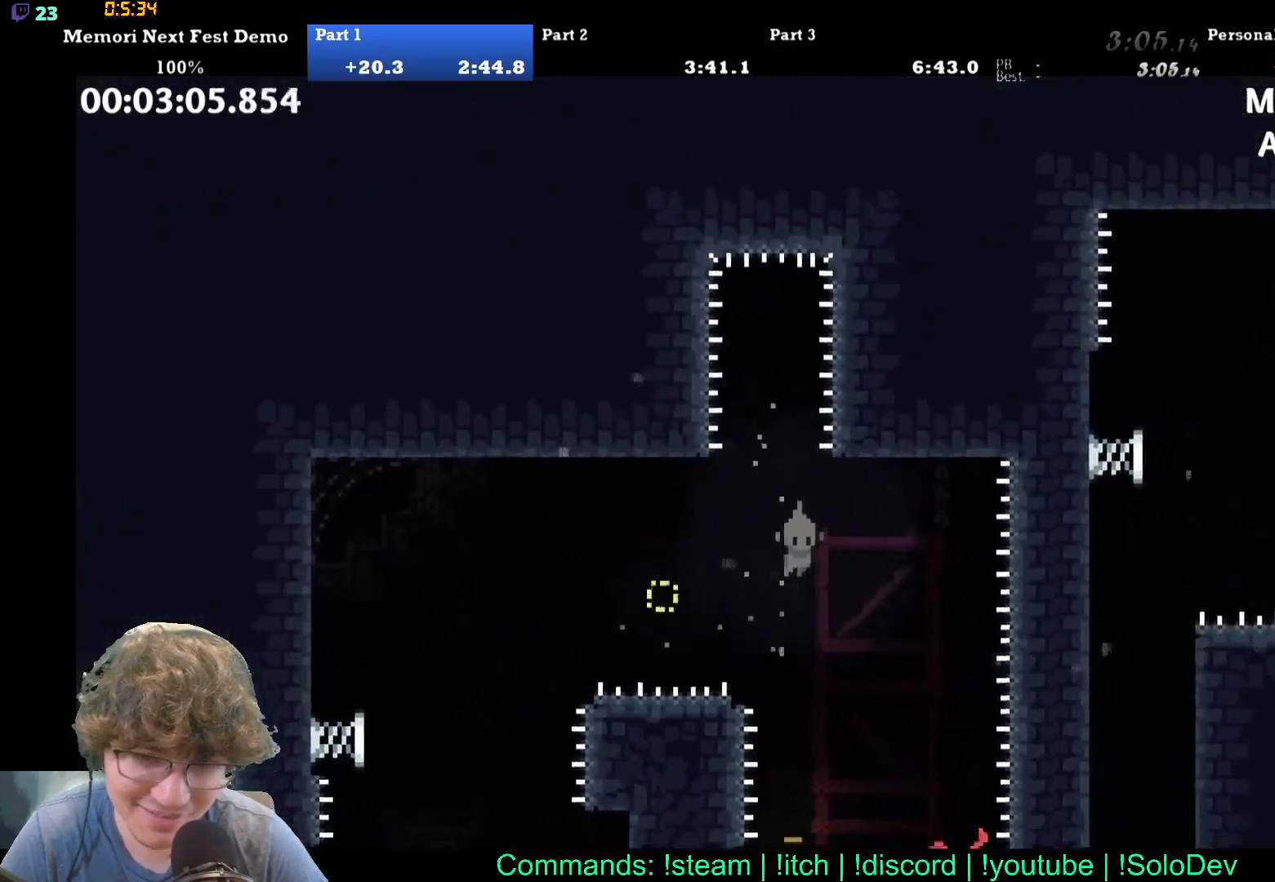
{"buttons": ["DPAD_LEFT"], "events": [[483, "DPAD_LEFT", "down"]]}
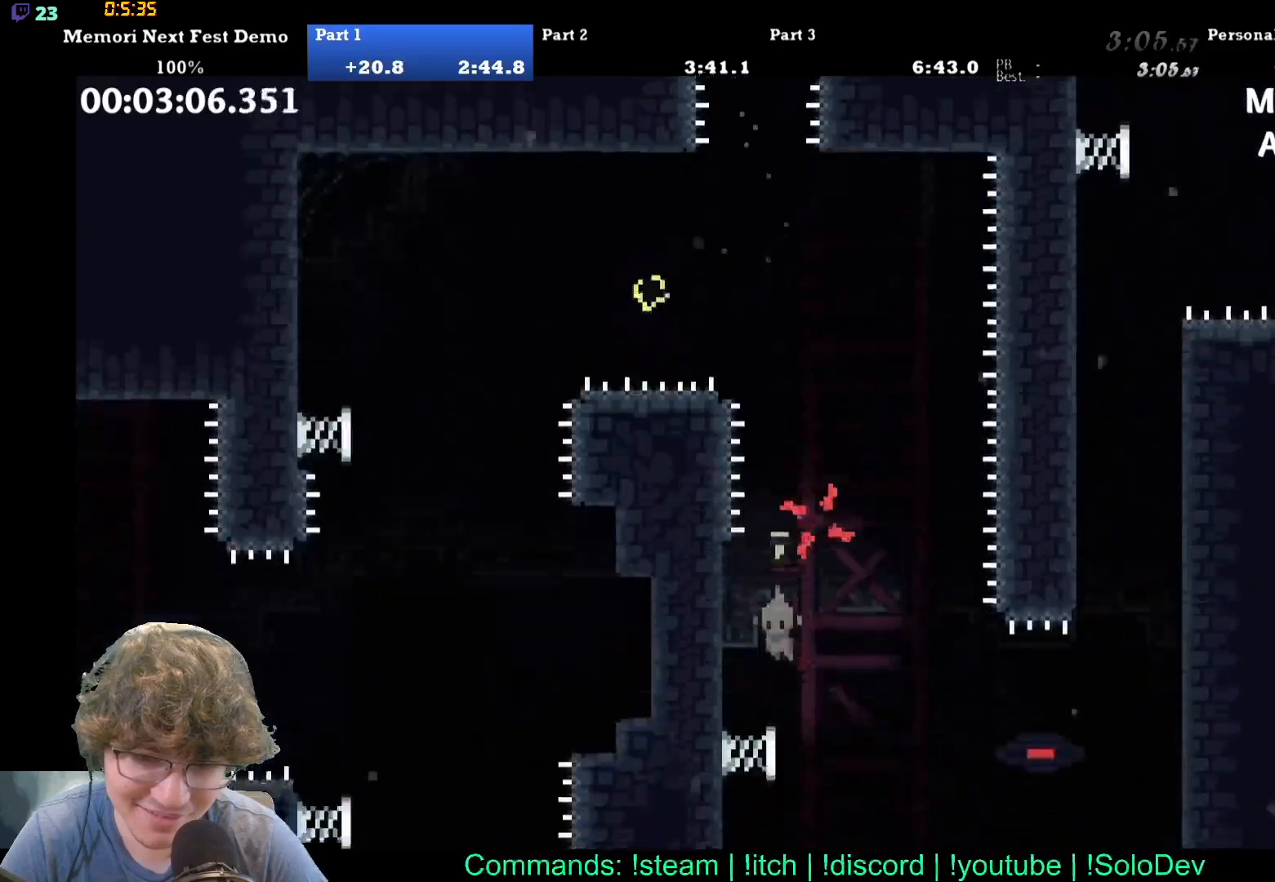
{"buttons": [], "events": [[100, "DPAD_LEFT", "up"], [333, "DPAD_LEFT", "down"], [500, "DPAD_LEFT", "up"]]}
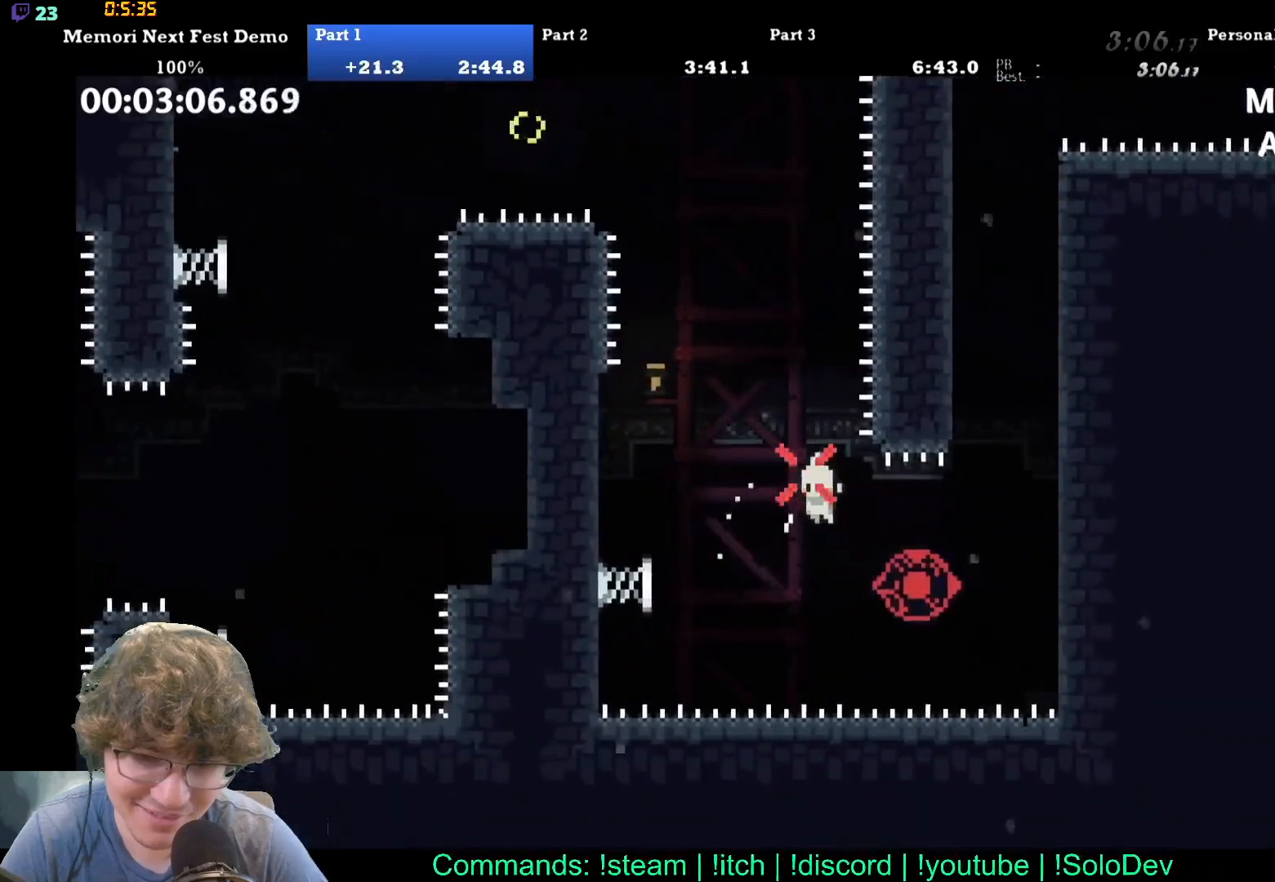
{"buttons": ["DPAD_RIGHT"], "events": [[50, "DPAD_RIGHT", "down"]]}
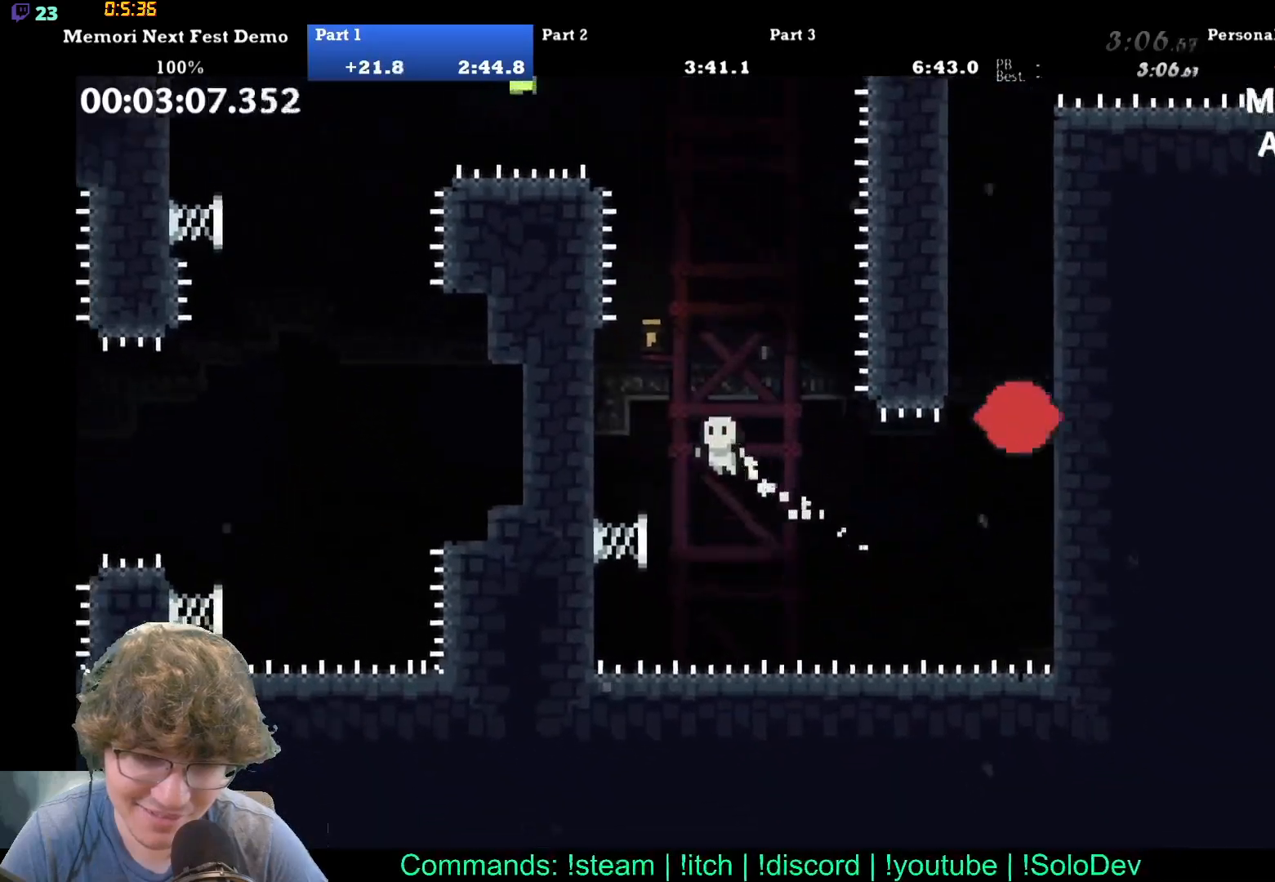
{"buttons": ["DPAD_UP", "DPAD_RIGHT"], "events": [[417, "DPAD_UP", "down"], [450, "DPAD_UP", "up"], [467, "DPAD_UP", "down"]]}
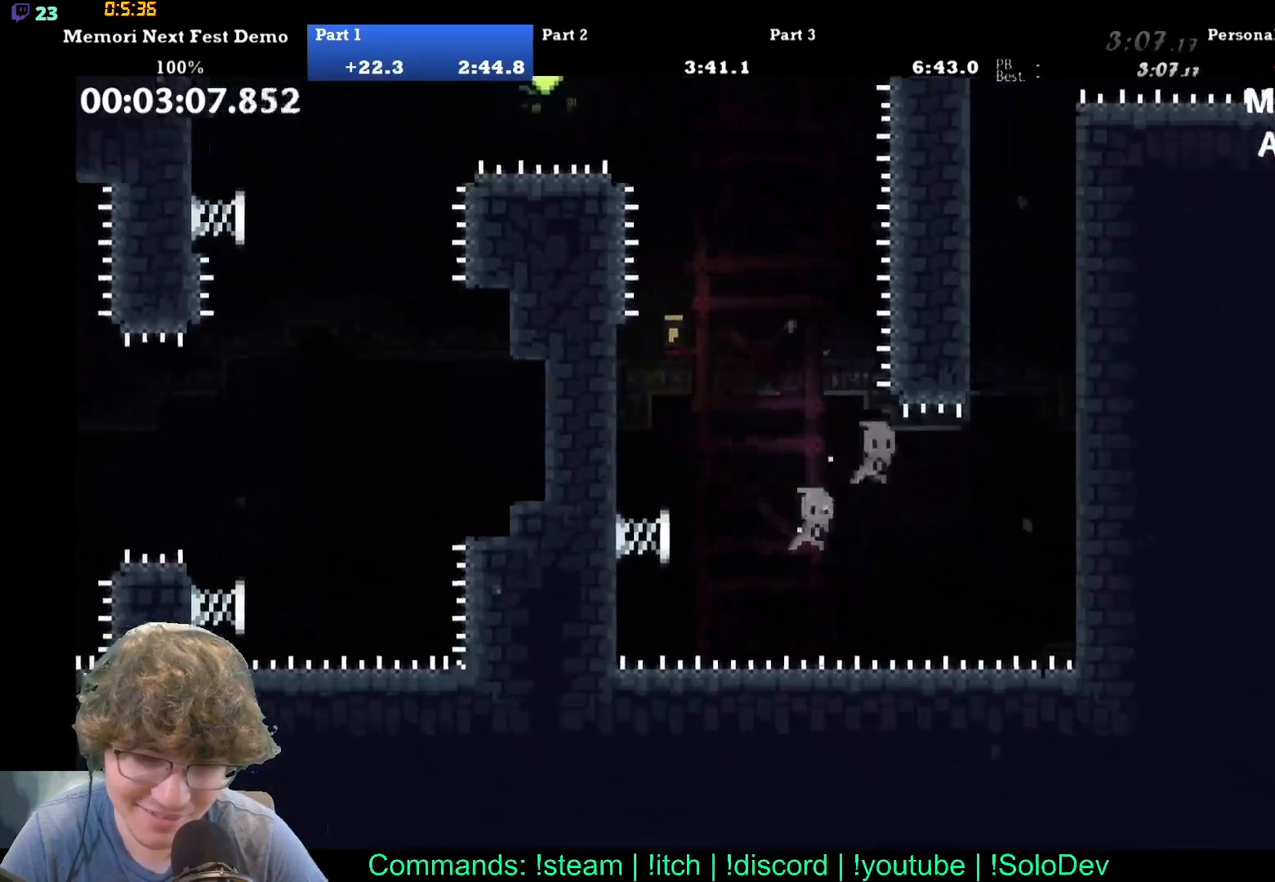
{"buttons": ["DPAD_RIGHT"], "events": [[100, "DPAD_UP", "up"]]}
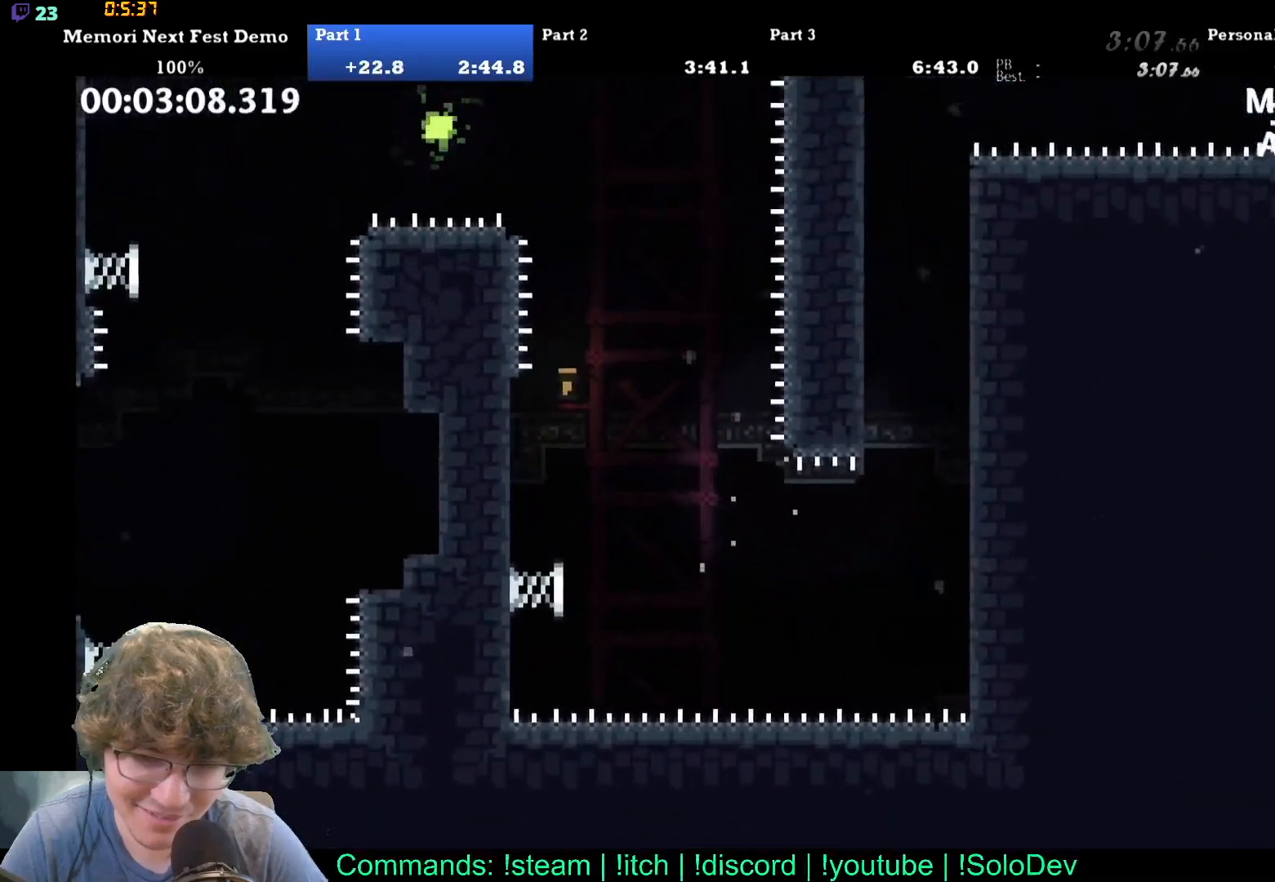
{"buttons": ["DPAD_RIGHT"], "events": [[83, "DPAD_RIGHT", "up"], [333, "DPAD_RIGHT", "down"]]}
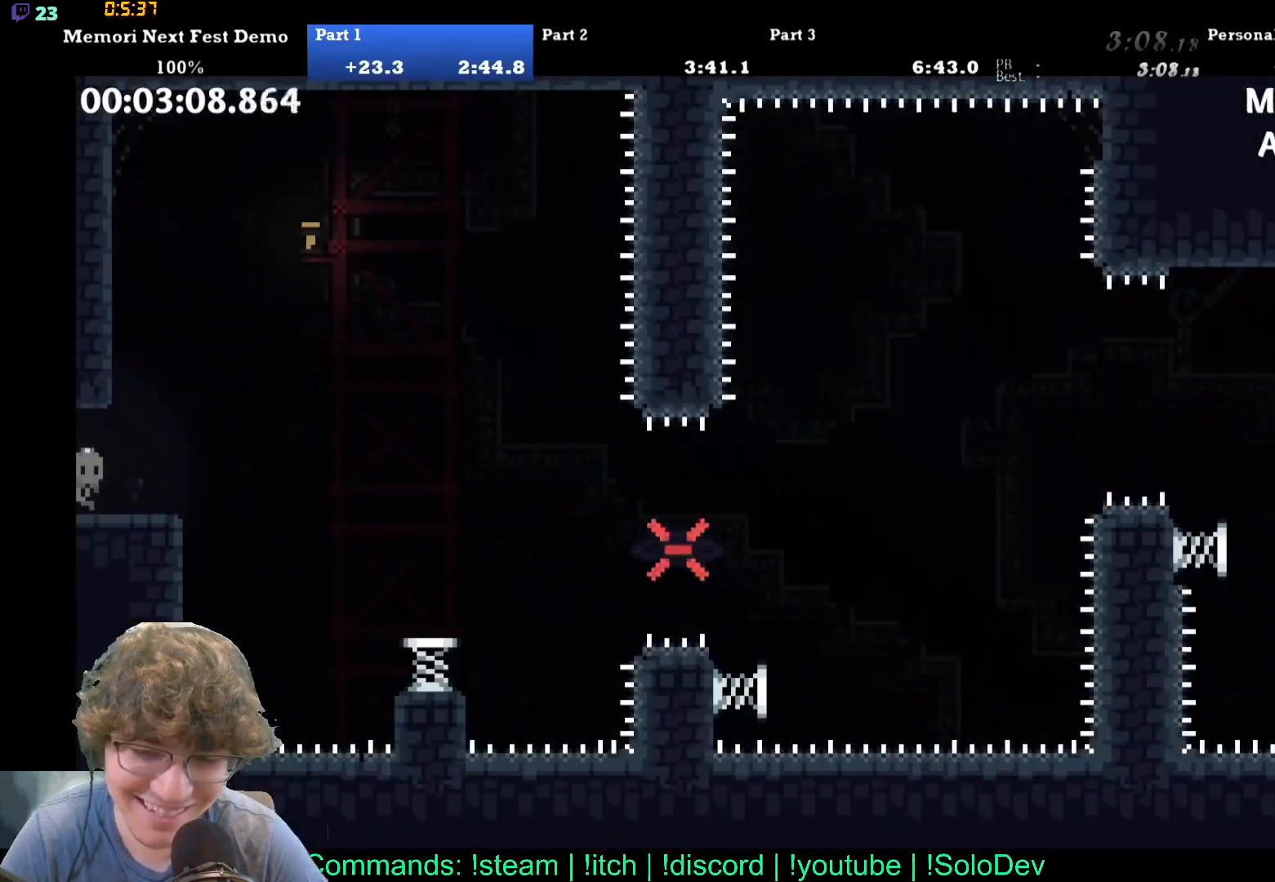
{"buttons": ["DPAD_RIGHT"], "events": []}
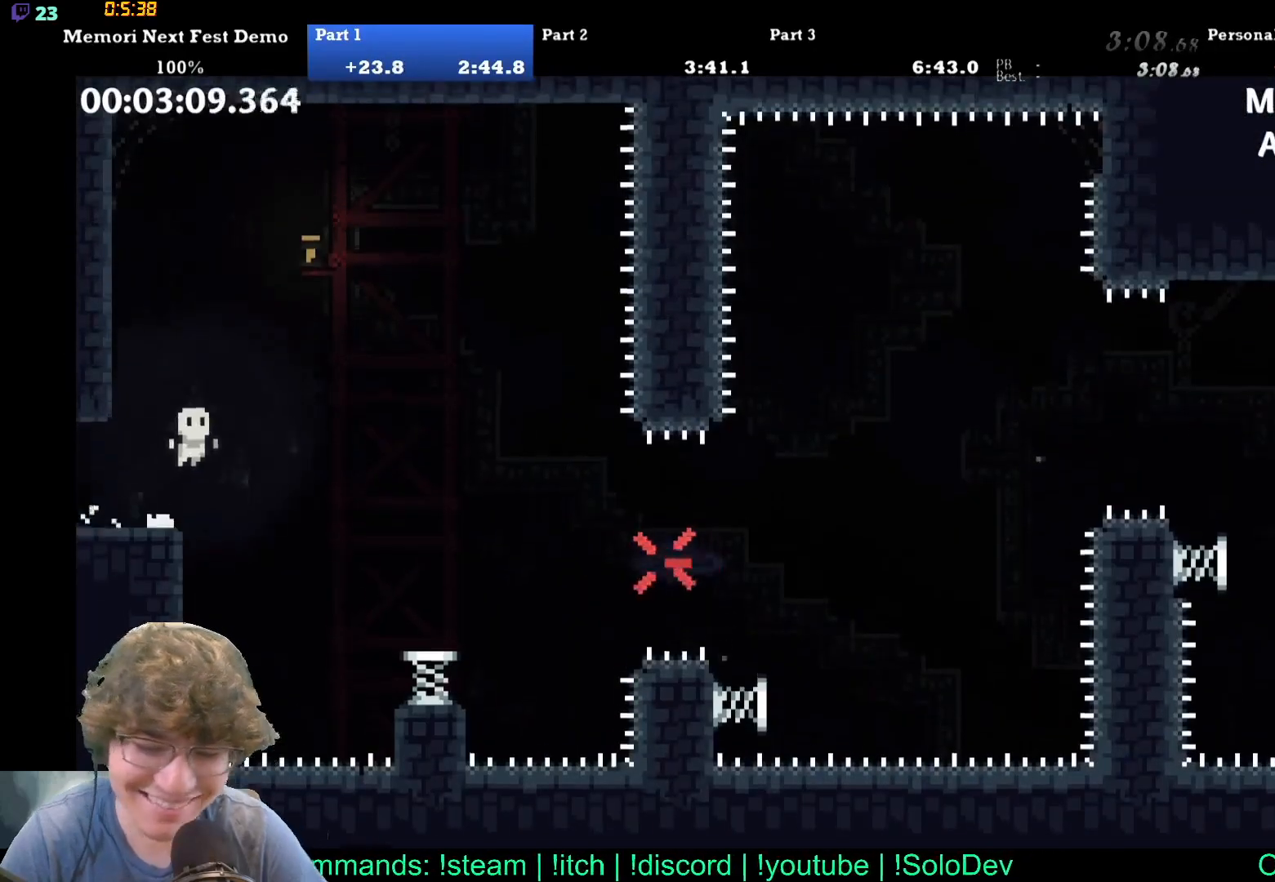
{"buttons": ["DPAD_RIGHT"], "events": []}
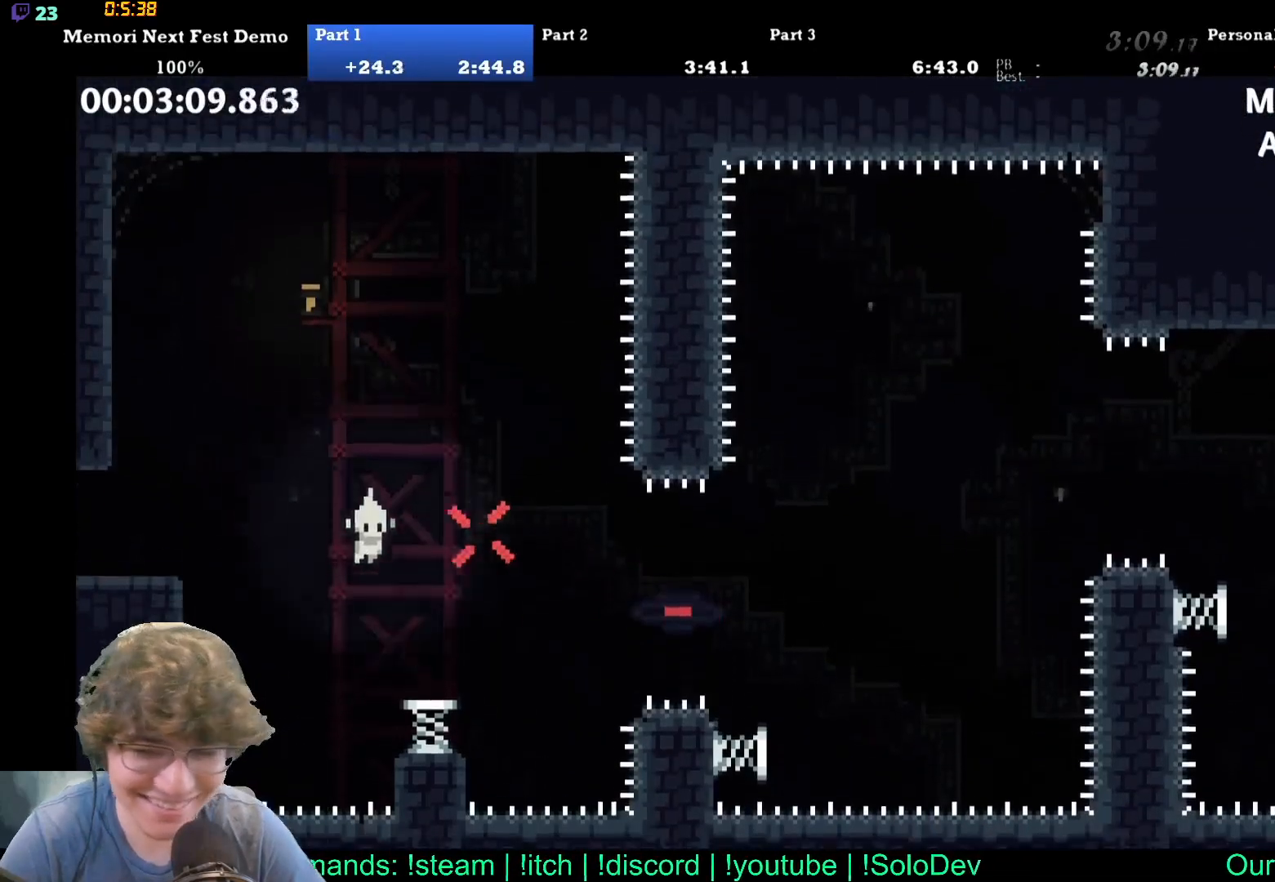
{"buttons": ["DPAD_RIGHT"], "events": []}
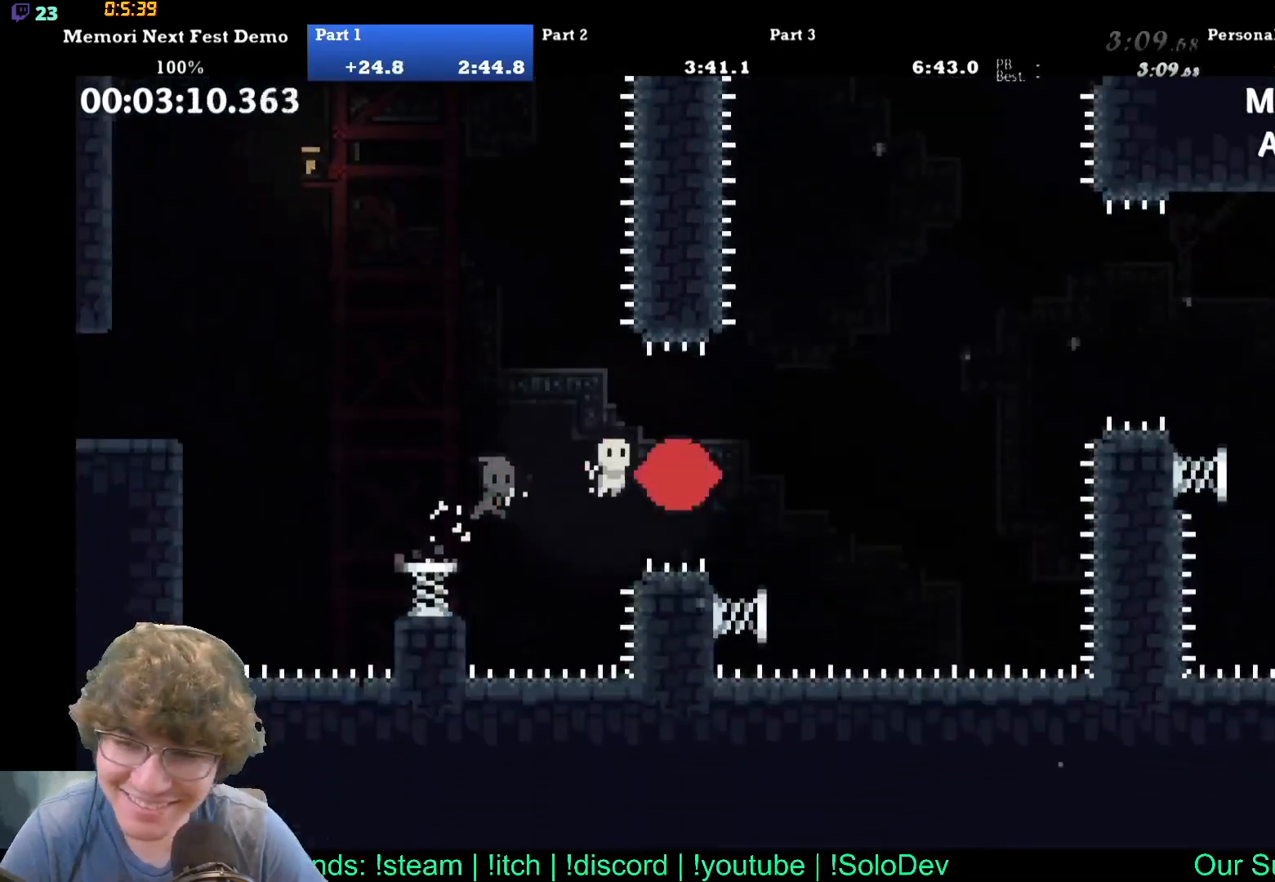
{"buttons": ["DPAD_RIGHT"], "events": []}
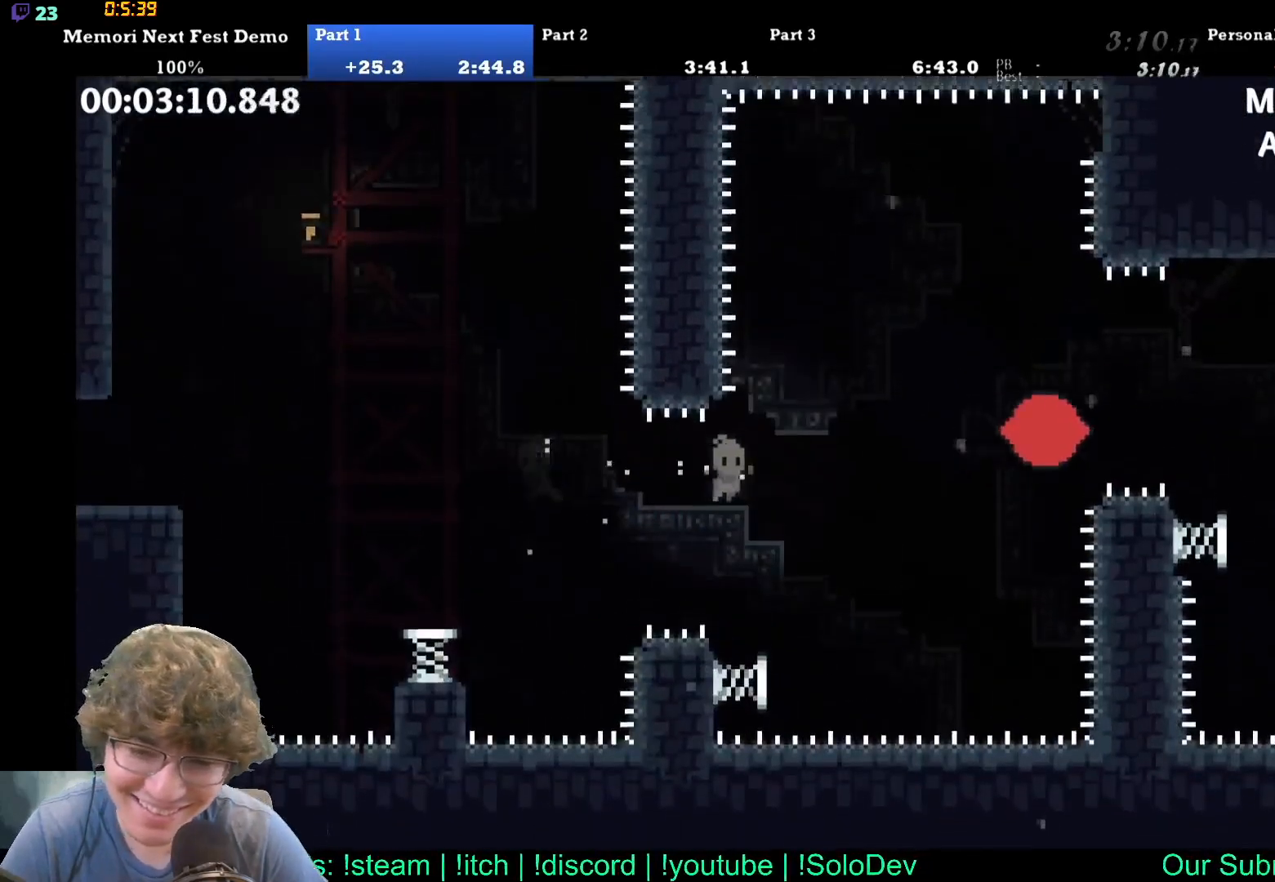
{"buttons": ["DPAD_UP", "DPAD_RIGHT"], "events": [[83, "DPAD_RIGHT", "up"], [450, "DPAD_RIGHT", "down"], [450, "DPAD_UP", "down"]]}
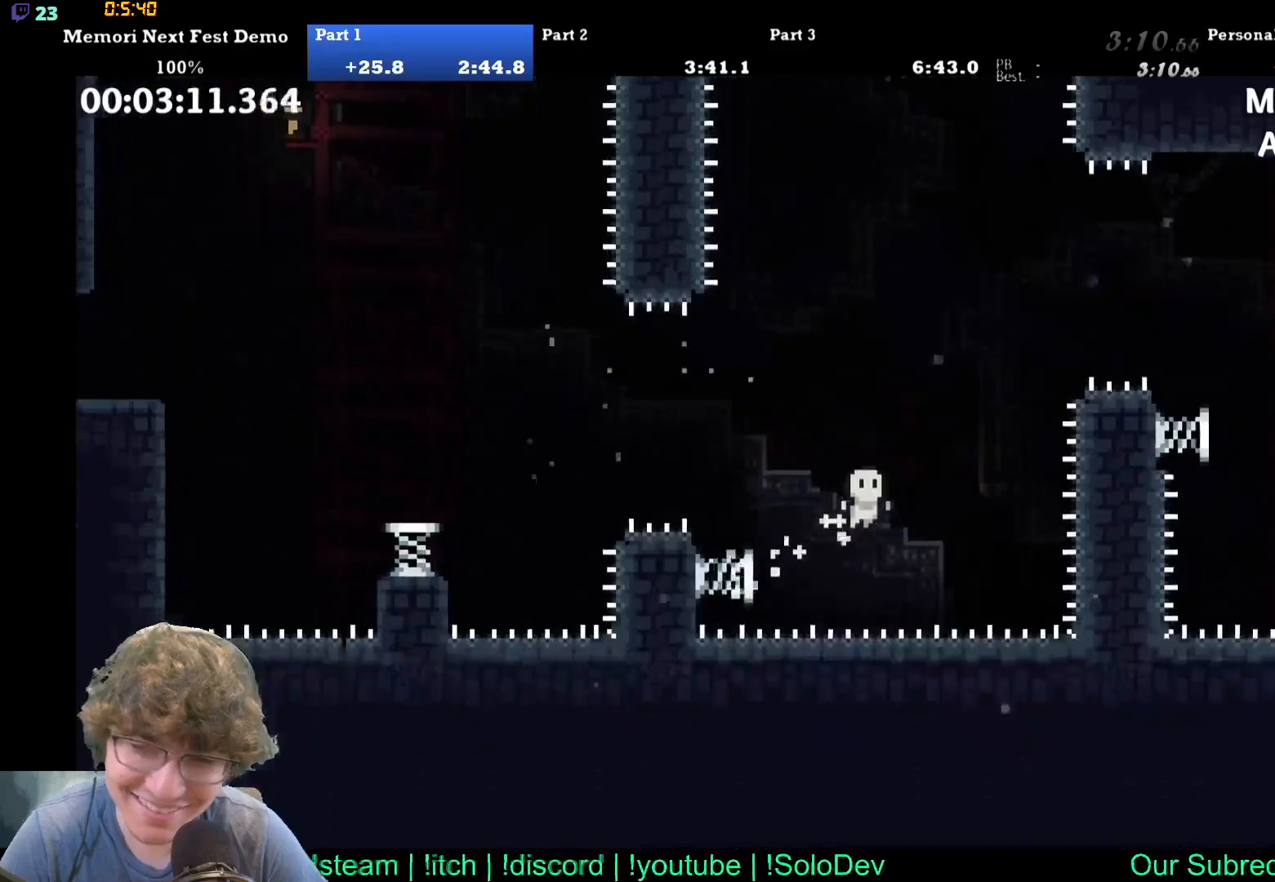
{"buttons": ["DPAD_RIGHT"], "events": [[300, "DPAD_UP", "up"]]}